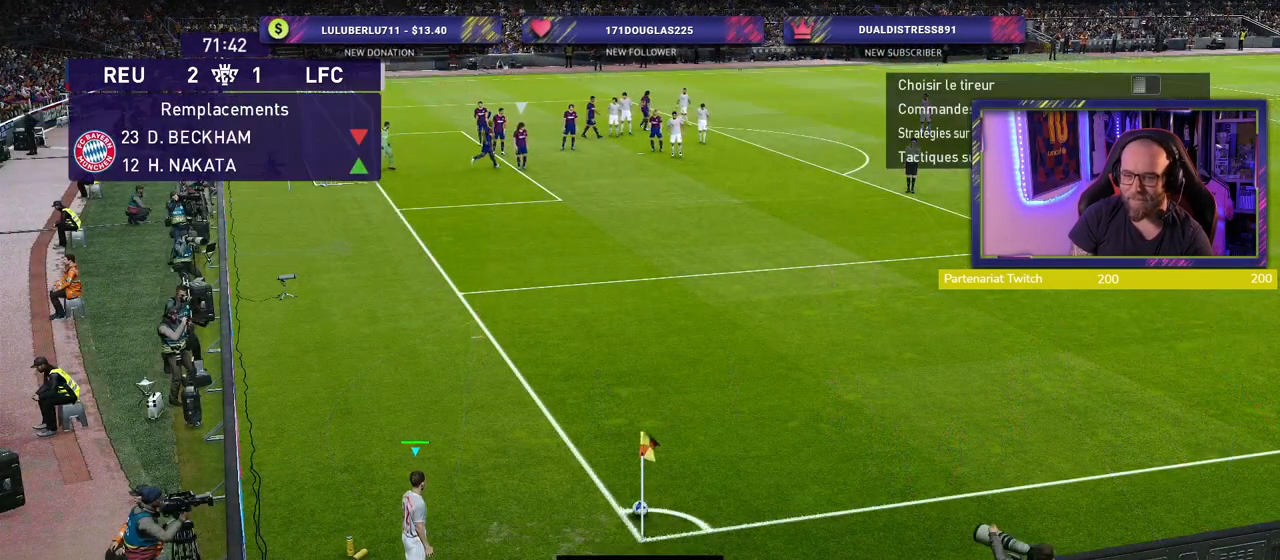
Gameplay with a controller (PlayStation layout); each line is a JSON object with the inputs held at the frame after it. "events" lists button and stick changes between this image and that frame as [ms after this image, input, new state], when the widget could be followed in between.
{"buttons": [], "left_stick": "center", "right_stick": "center", "events": []}
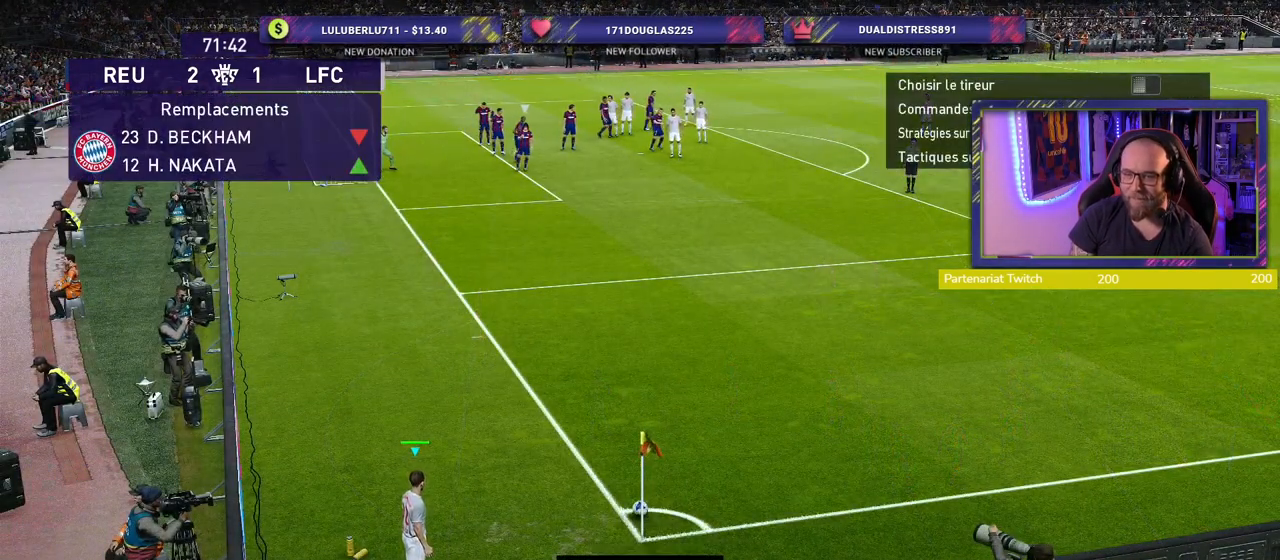
{"buttons": [], "left_stick": "center", "right_stick": "center", "events": []}
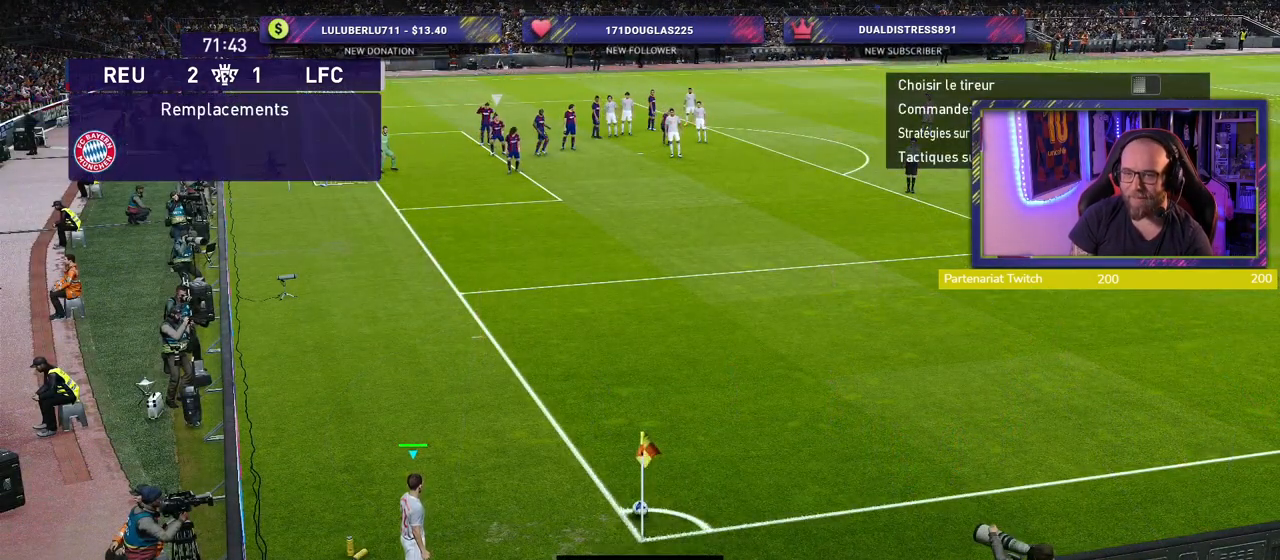
{"buttons": [], "left_stick": "center", "right_stick": "center", "events": []}
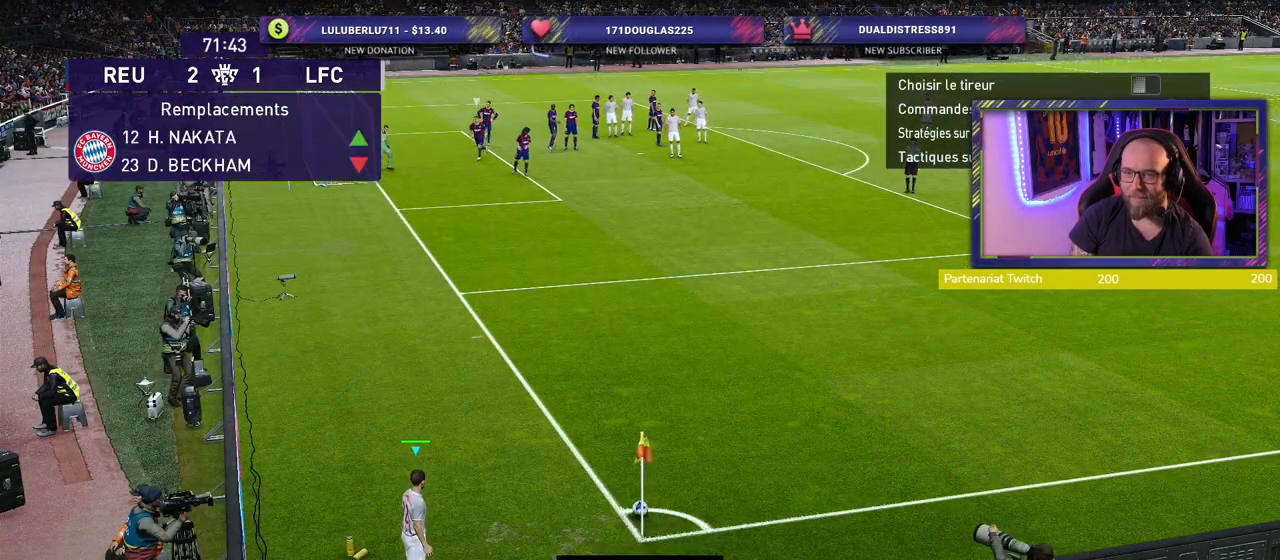
{"buttons": ["TOUCHPAD"], "left_stick": "center", "right_stick": "center", "events": [[460, "TOUCHPAD", "down"]]}
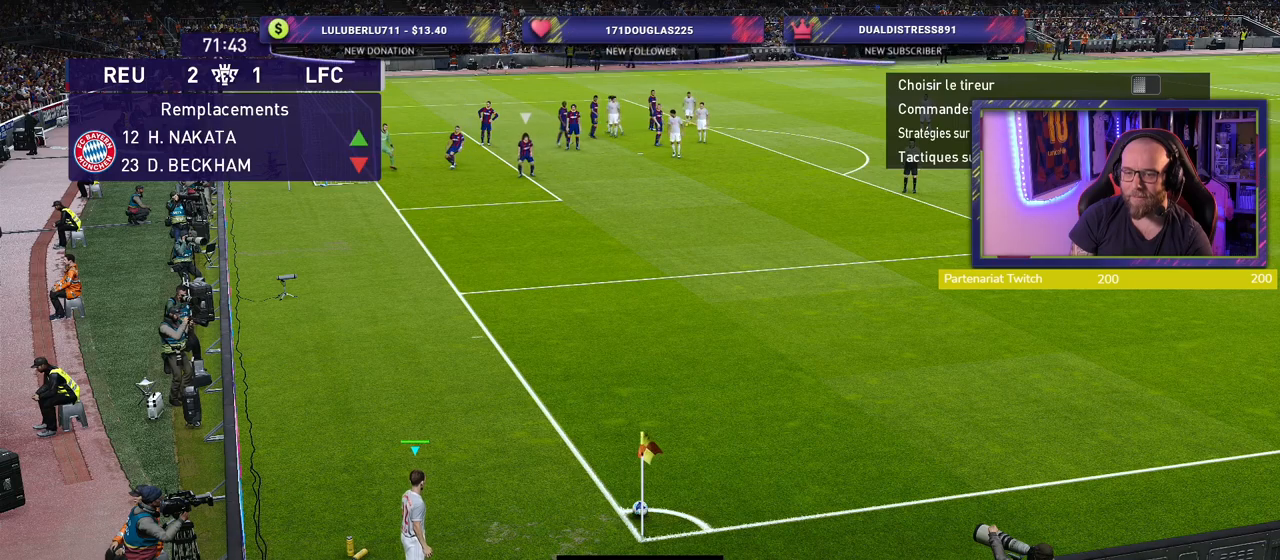
{"buttons": [], "left_stick": "center", "right_stick": "center", "events": [[80, "TOUCHPAD", "up"]]}
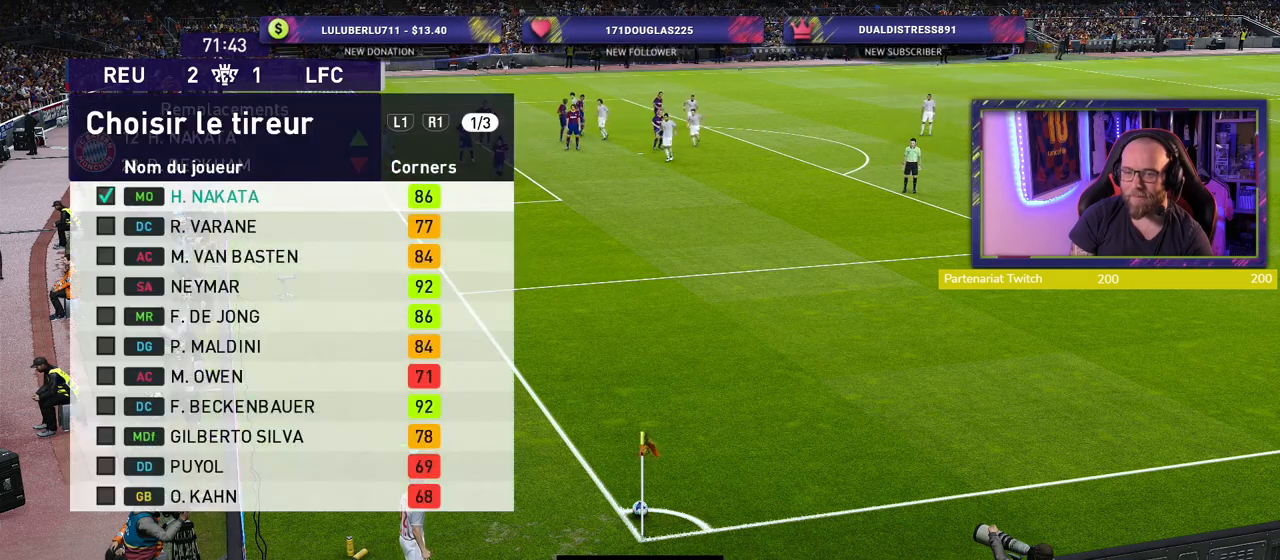
{"buttons": [], "left_stick": "center", "right_stick": "center", "events": []}
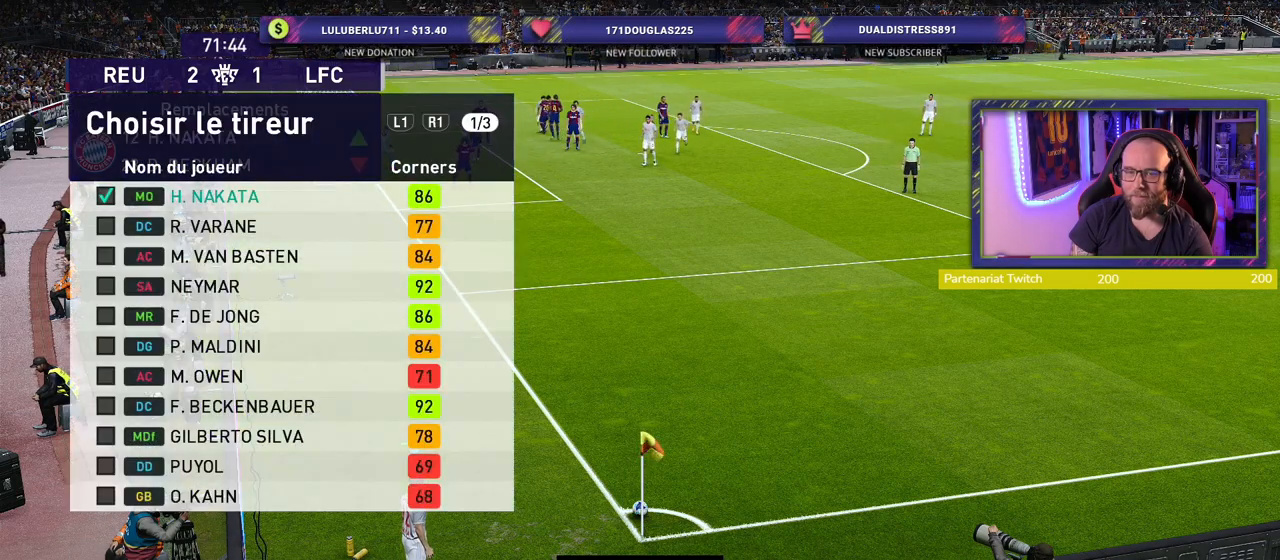
{"buttons": [], "left_stick": "center", "right_stick": "center", "events": []}
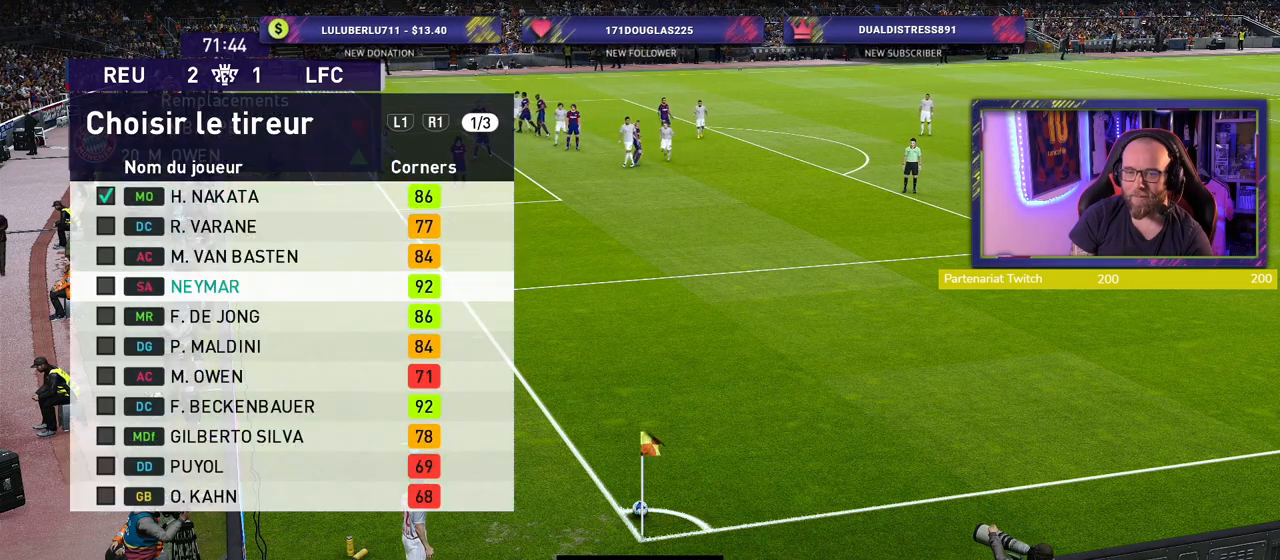
{"buttons": [], "left_stick": "center", "right_stick": "center", "events": [[260, "CROSS", "down"], [400, "CROSS", "up"]]}
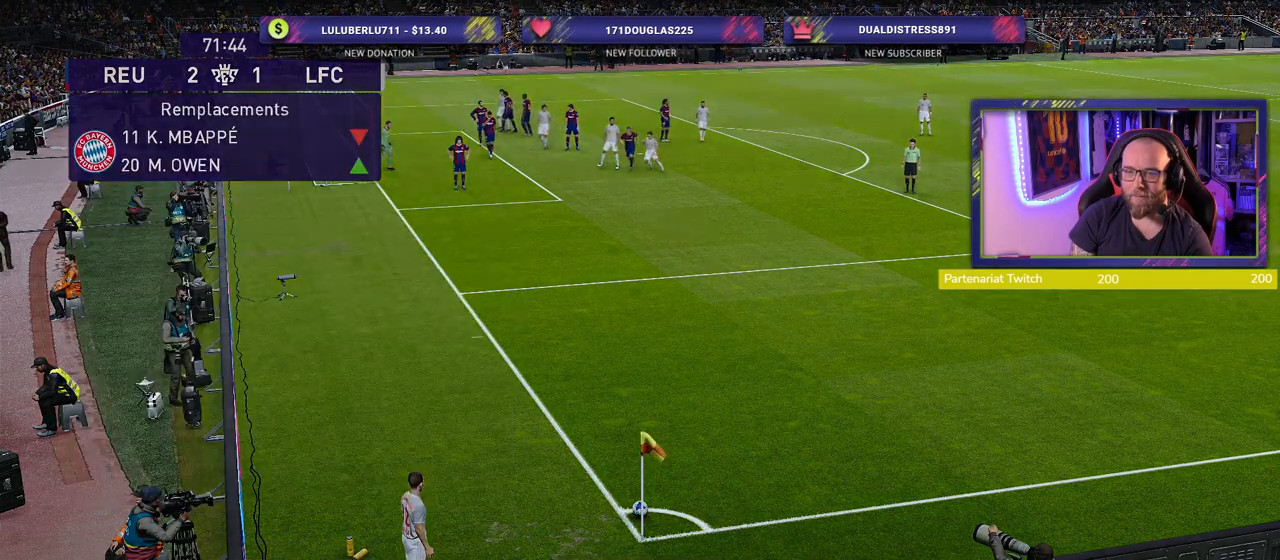
{"buttons": [], "left_stick": "center", "right_stick": "center", "events": []}
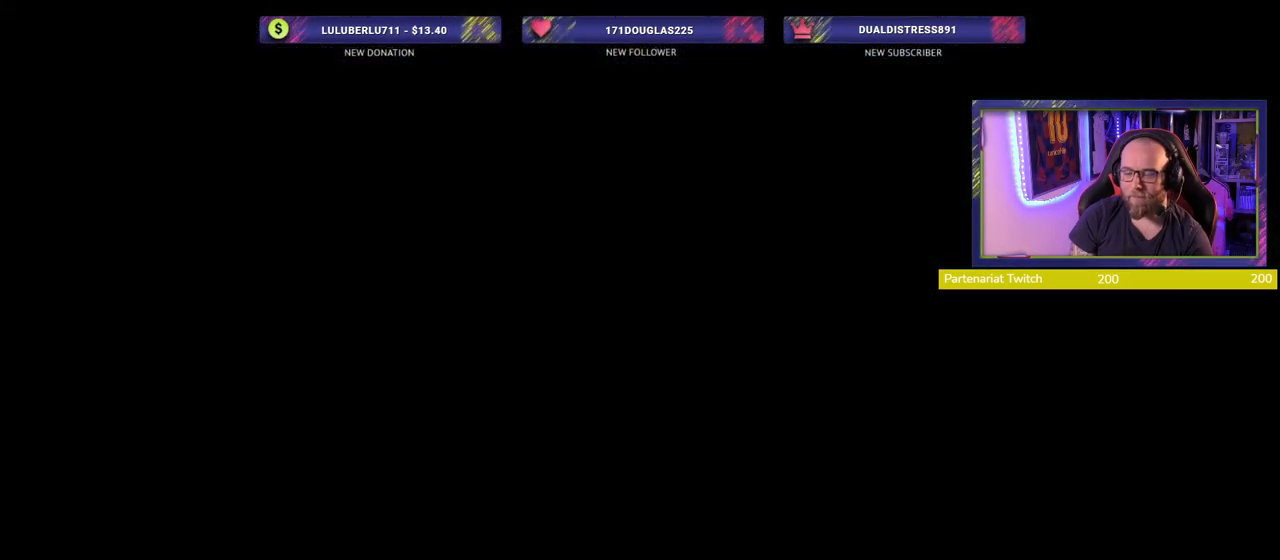
{"buttons": [], "left_stick": "center", "right_stick": "center", "events": []}
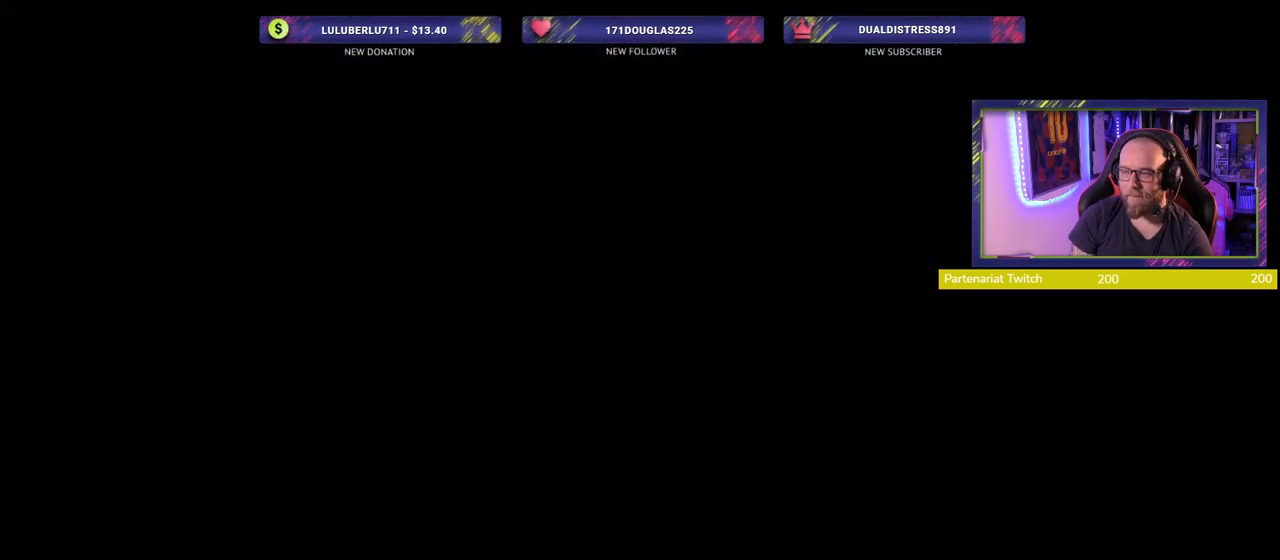
{"buttons": [], "left_stick": "center", "right_stick": "center", "events": []}
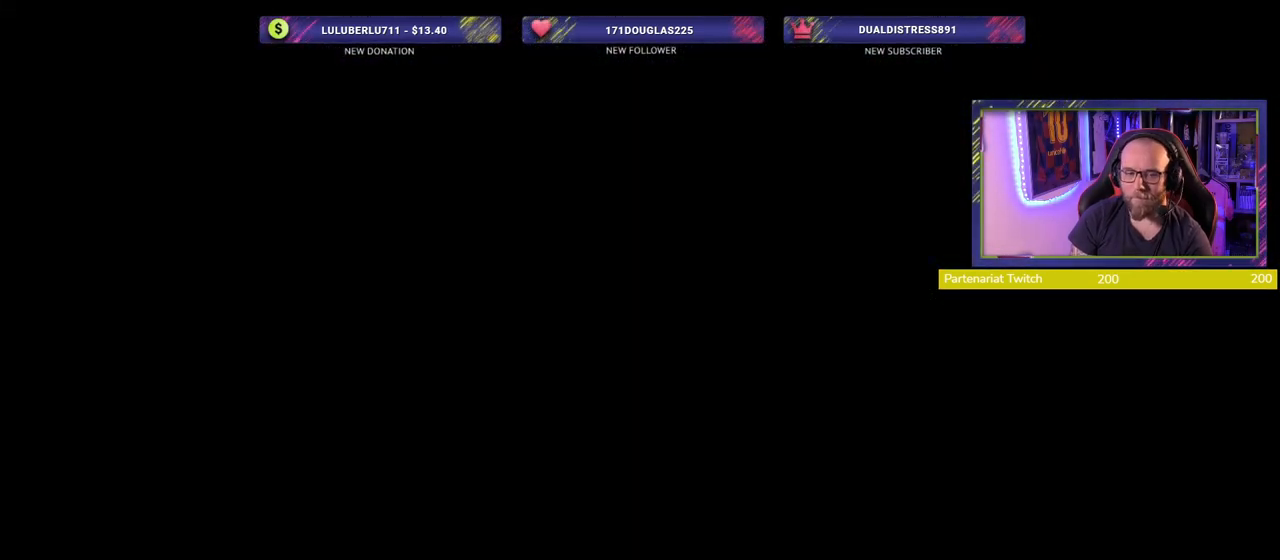
{"buttons": [], "left_stick": "left", "right_stick": "center", "events": [[380, "left_stick", "left"]]}
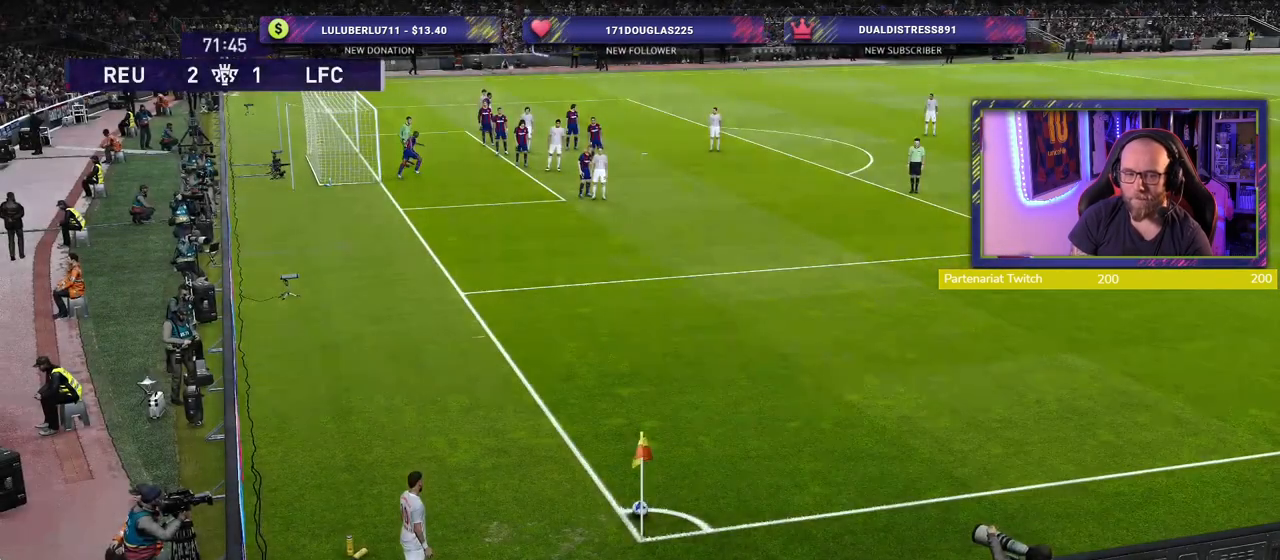
{"buttons": [], "left_stick": "left", "right_stick": "center", "events": []}
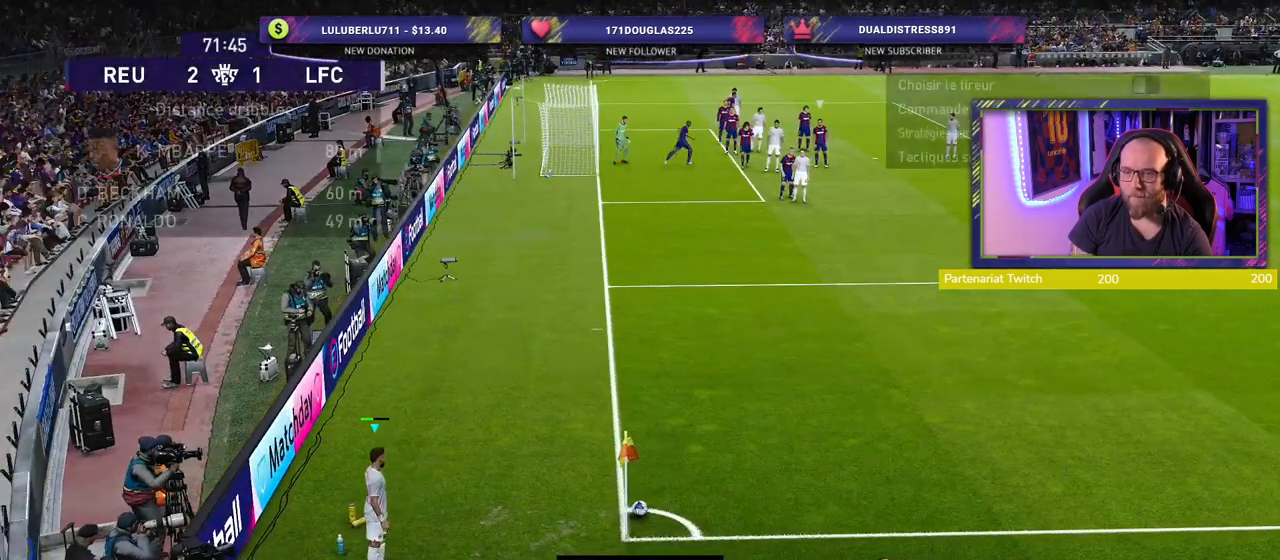
{"buttons": [], "left_stick": "up", "right_stick": "center", "events": [[180, "left_stick", "up"]]}
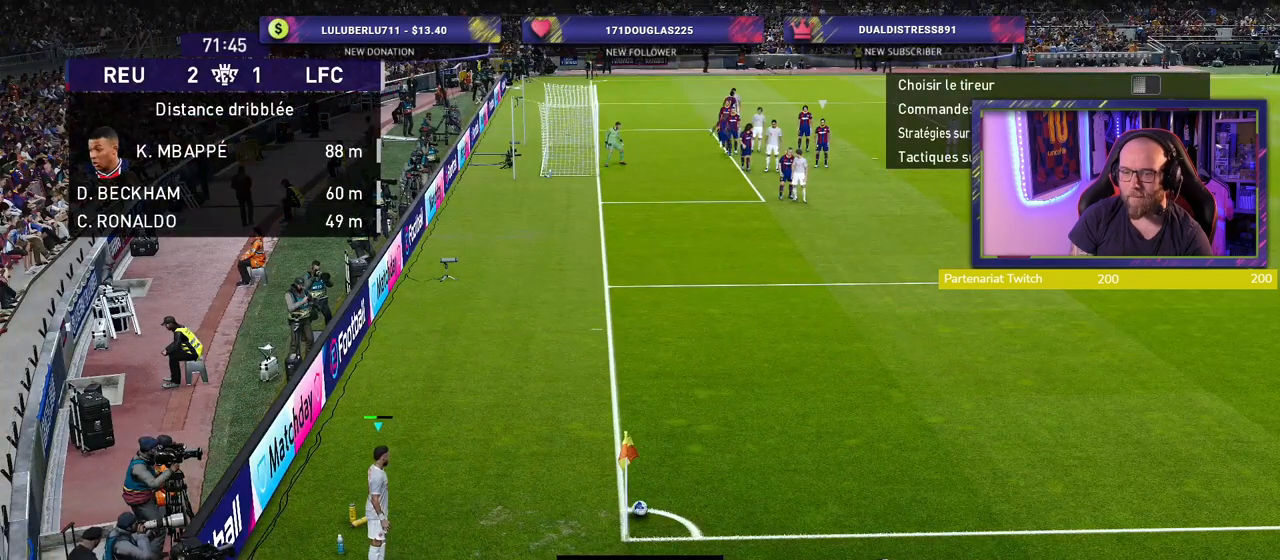
{"buttons": [], "left_stick": "up", "right_stick": "center", "events": []}
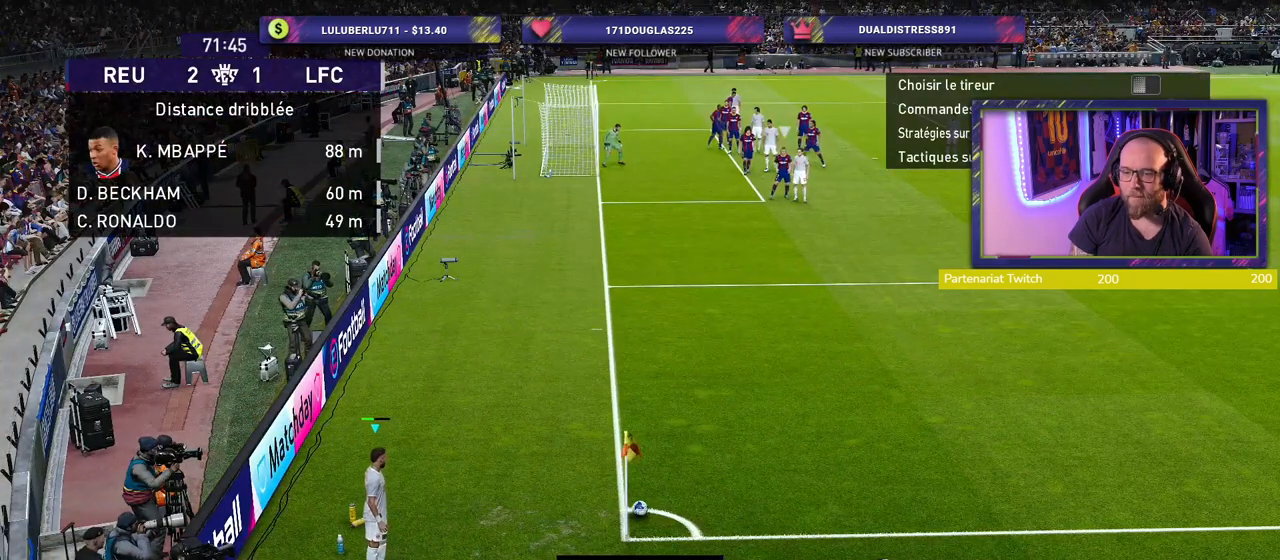
{"buttons": ["CIRCLE"], "left_stick": "up", "right_stick": "center", "events": [[360, "CIRCLE", "down"]]}
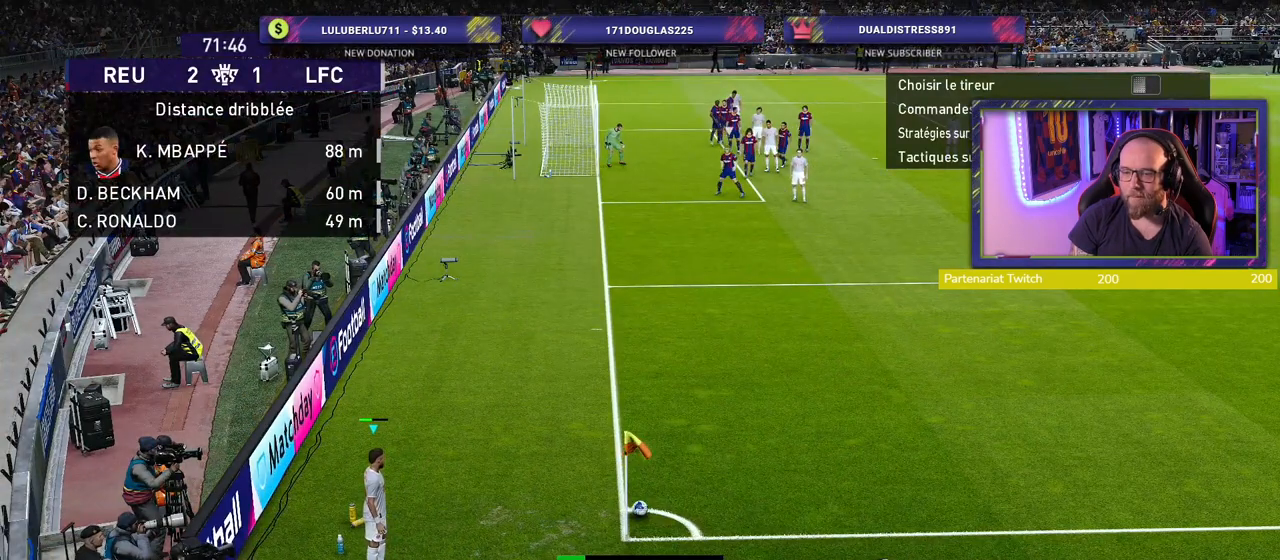
{"buttons": [], "left_stick": "up", "right_stick": "center", "events": [[200, "CIRCLE", "up"]]}
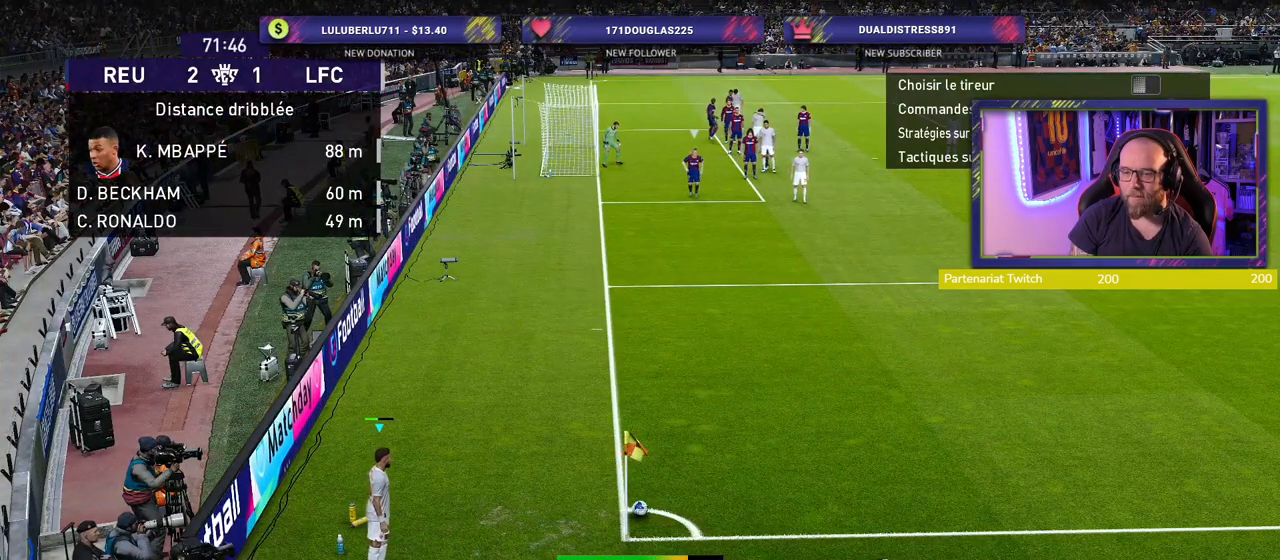
{"buttons": [], "left_stick": "up", "right_stick": "center", "events": []}
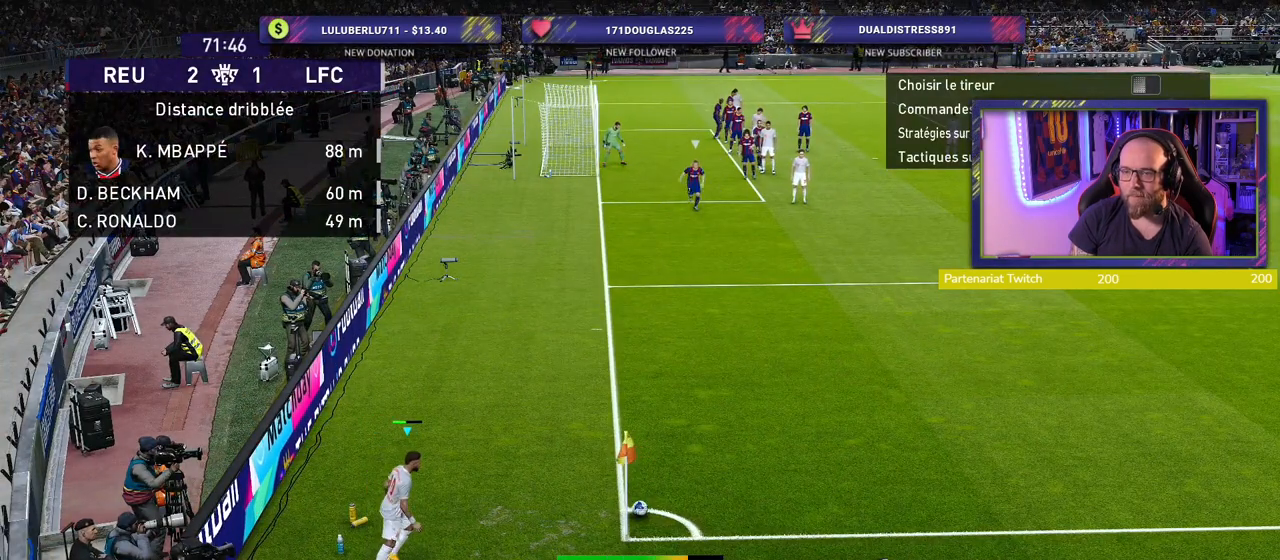
{"buttons": [], "left_stick": "up", "right_stick": "center", "events": []}
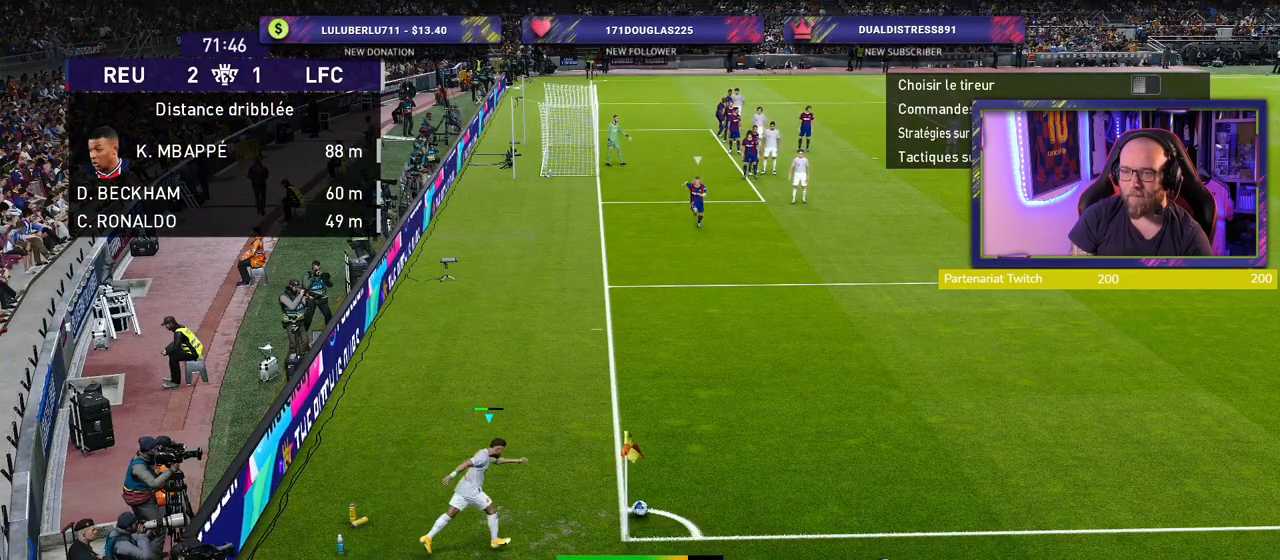
{"buttons": [], "left_stick": "up", "right_stick": "center", "events": []}
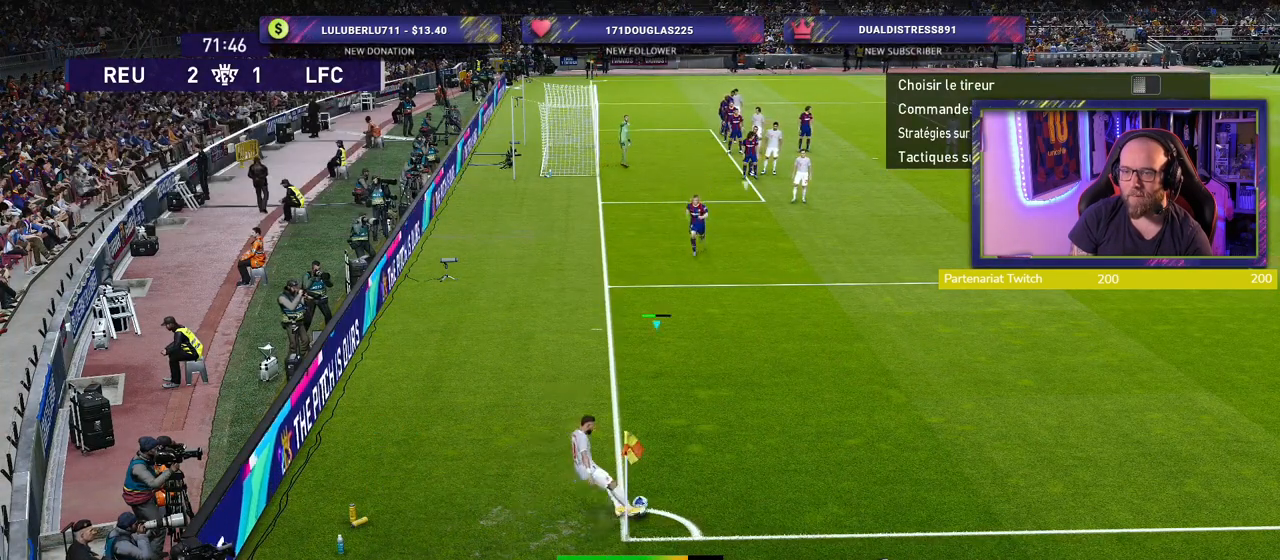
{"buttons": [], "left_stick": "down-right", "right_stick": "center", "events": [[340, "left_stick", "center"], [440, "left_stick", "down-right"]]}
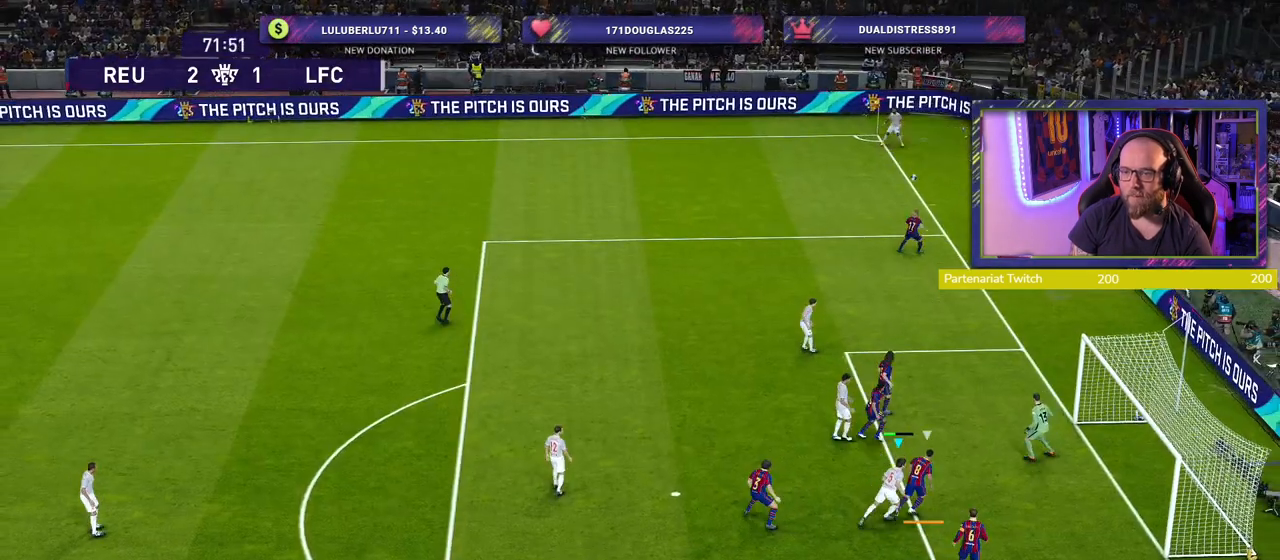
{"buttons": [], "left_stick": "down-right", "right_stick": "center", "events": [[180, "SQUARE", "down"], [300, "SQUARE", "up"]]}
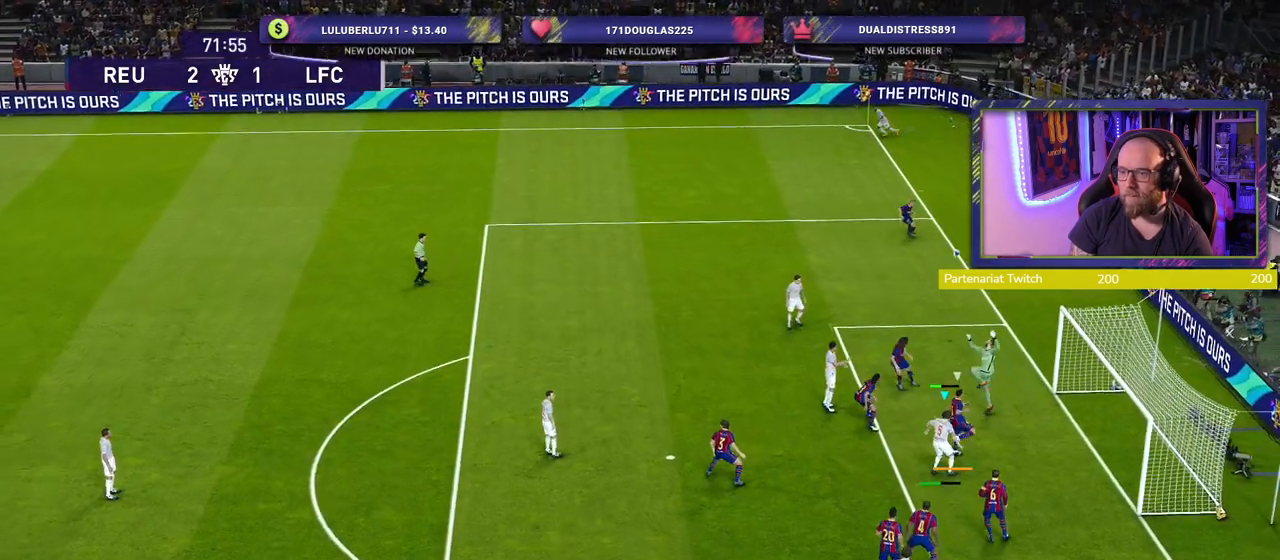
{"buttons": [], "left_stick": "right", "right_stick": "center", "events": [[440, "left_stick", "right"]]}
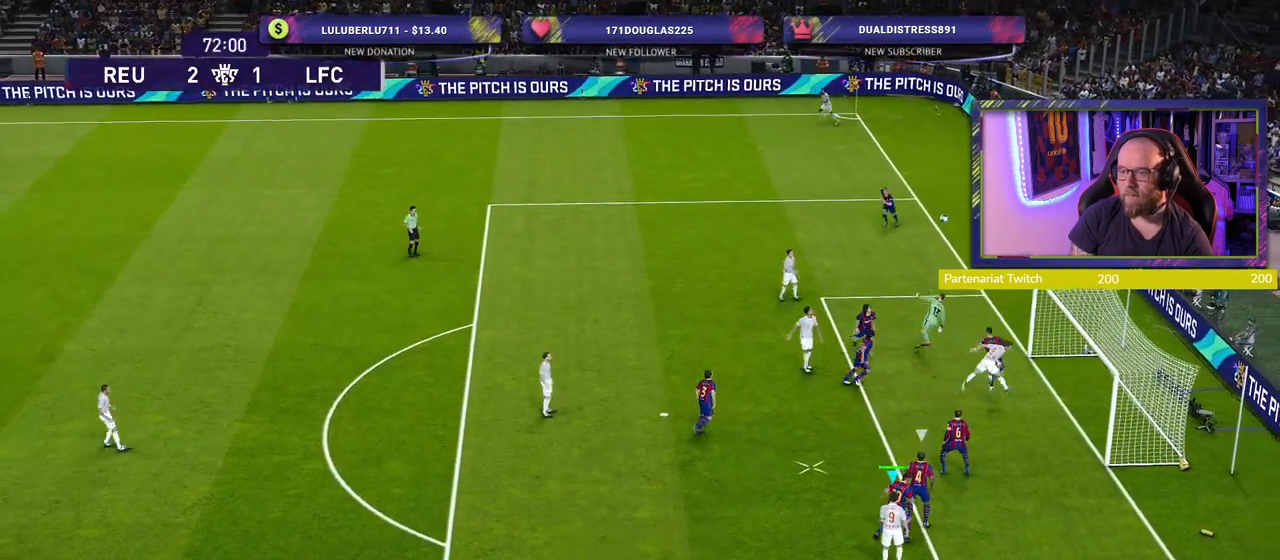
{"buttons": [], "left_stick": "up", "right_stick": "center", "events": [[100, "left_stick", "down-right"], [420, "left_stick", "up-left"], [480, "left_stick", "up"]]}
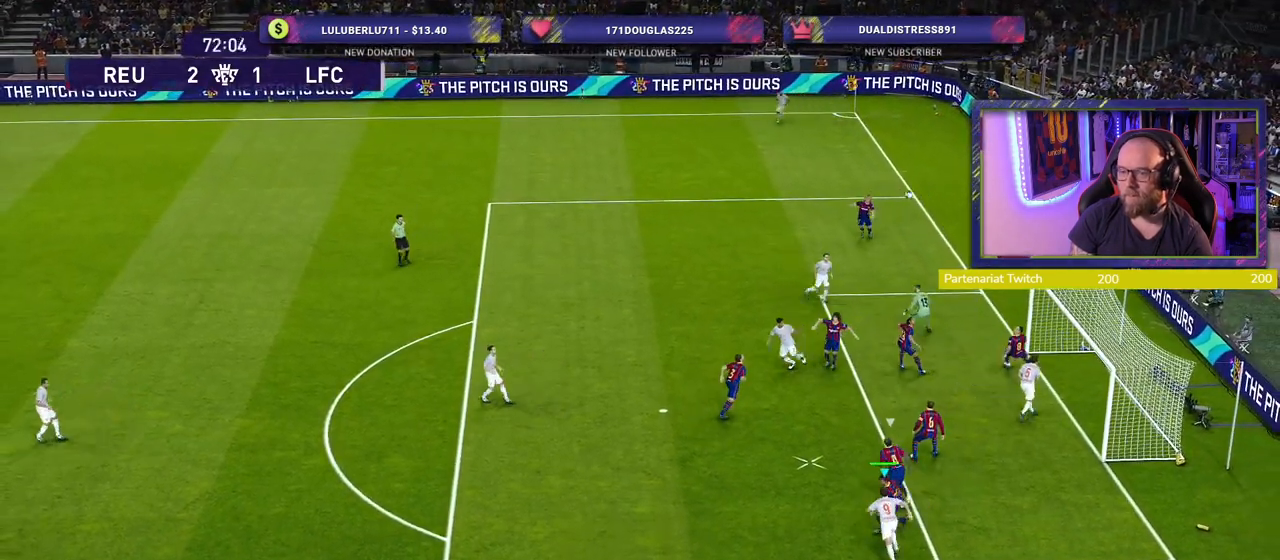
{"buttons": ["R2"], "left_stick": "up", "right_stick": "center", "events": [[60, "SQUARE", "down"], [60, "left_stick", "up-right"], [200, "SQUARE", "up"], [240, "R2", "down"], [380, "left_stick", "up"]]}